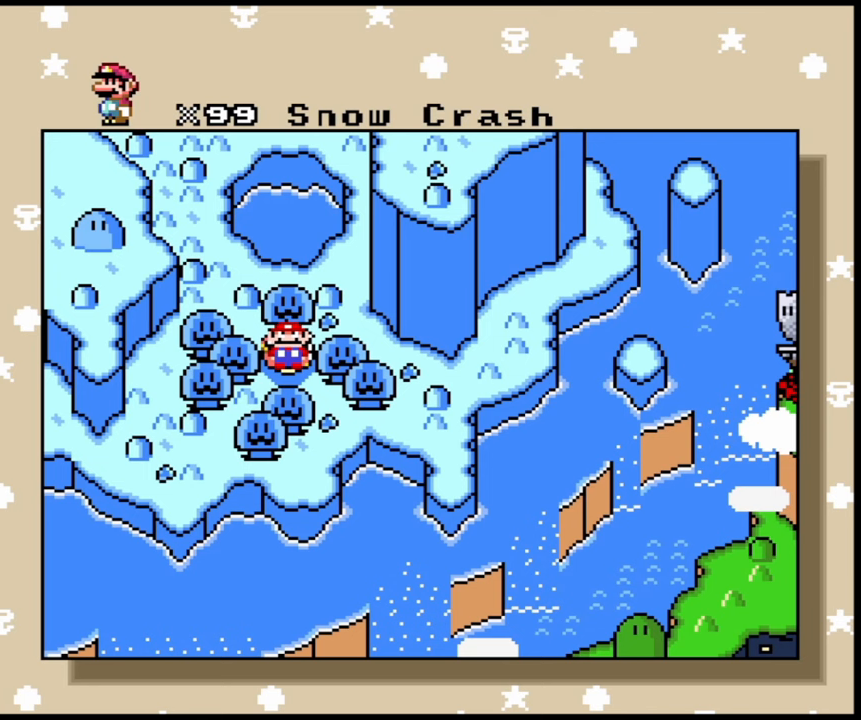
Gameplay with a controller (arcade stick); each line is a JSON object with the inputs held at the frame after it. "events" lists button and stick changes between this image and that frame as [ms after this image, input, new state], when the widget could be followed in between. Not read: DPAD_DOWN DPAD_RIGHT HOME L3 R3.
{"buttons": [], "events": []}
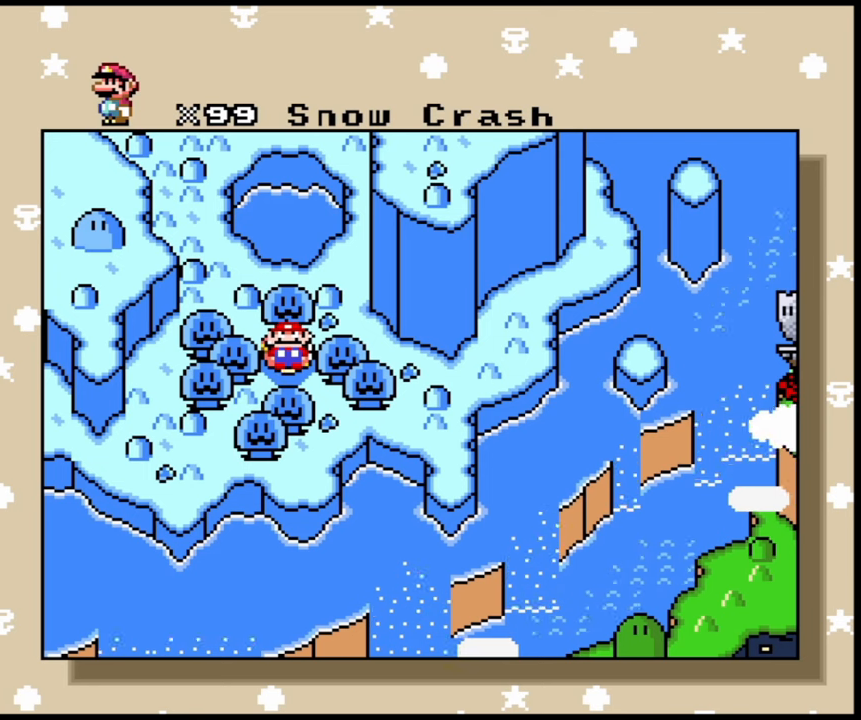
{"buttons": [], "events": []}
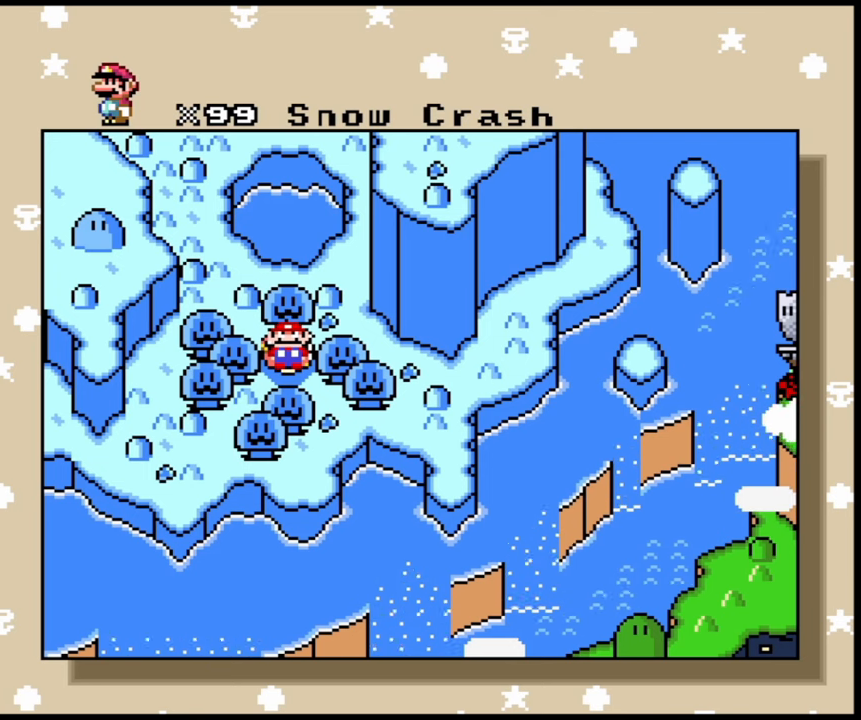
{"buttons": [], "events": []}
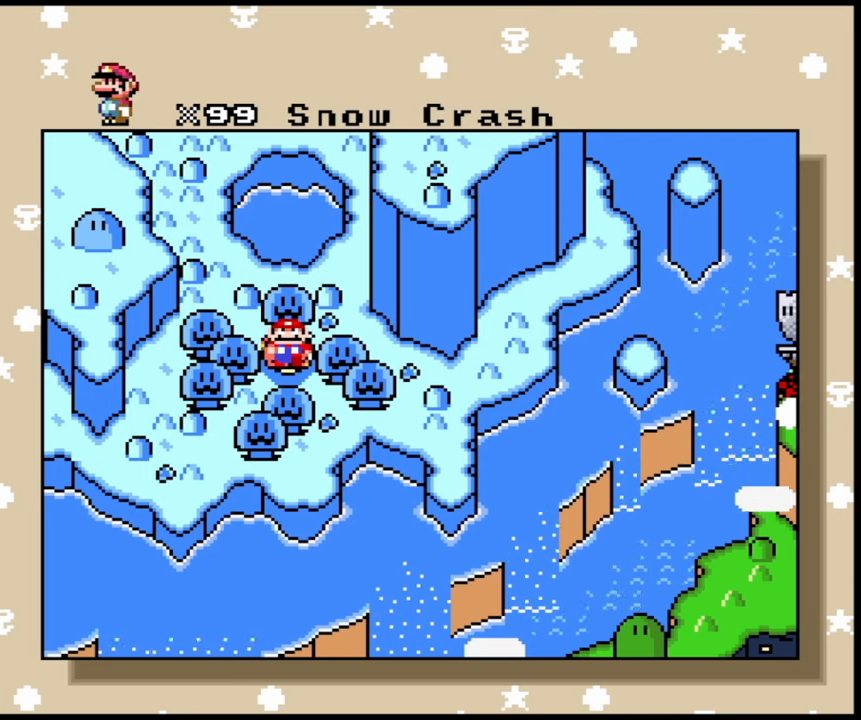
{"buttons": [], "events": [[300, "B", "down"], [400, "B", "up"]]}
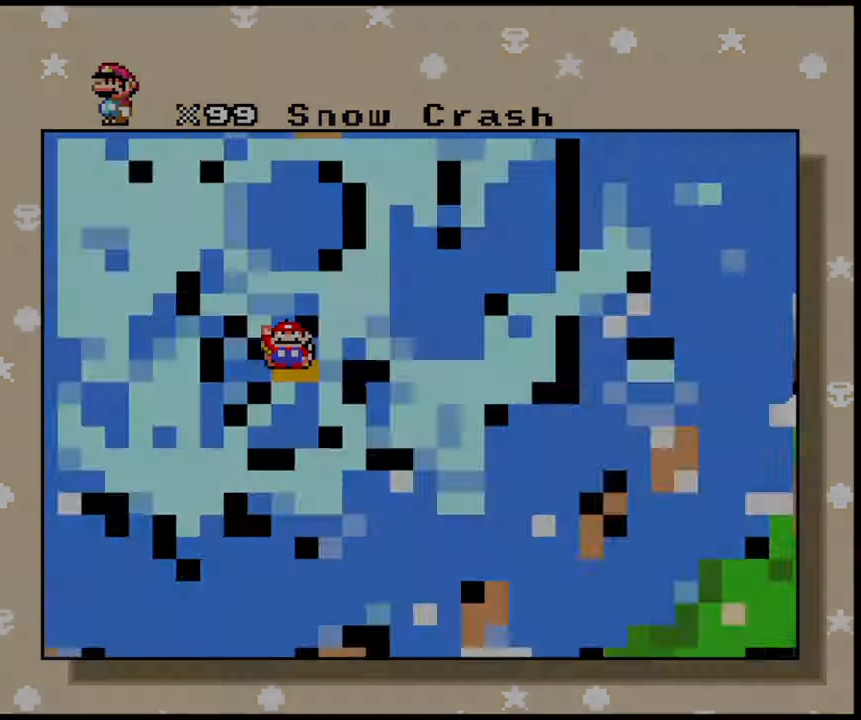
{"buttons": [], "events": []}
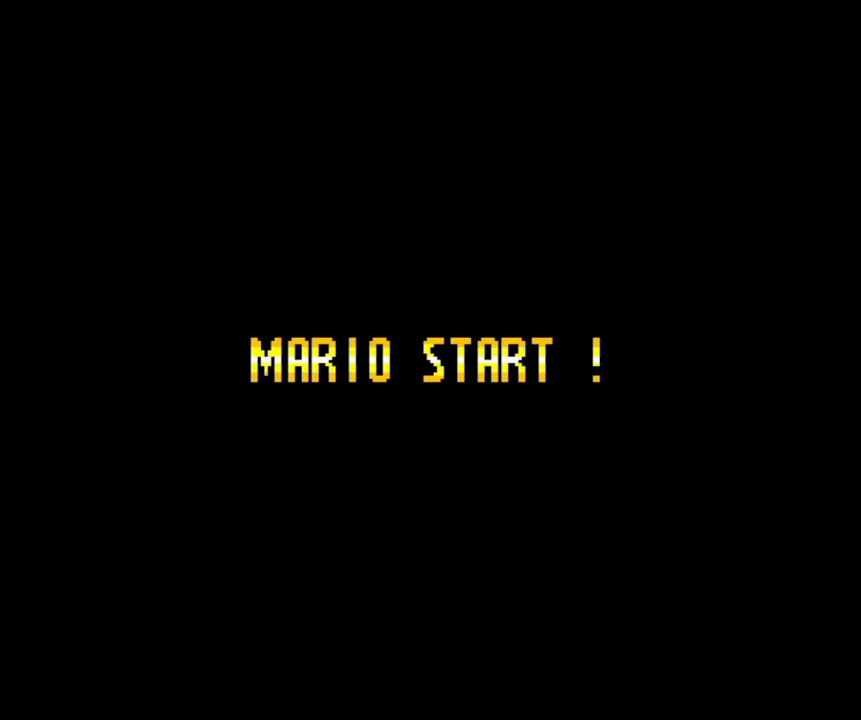
{"buttons": [], "events": []}
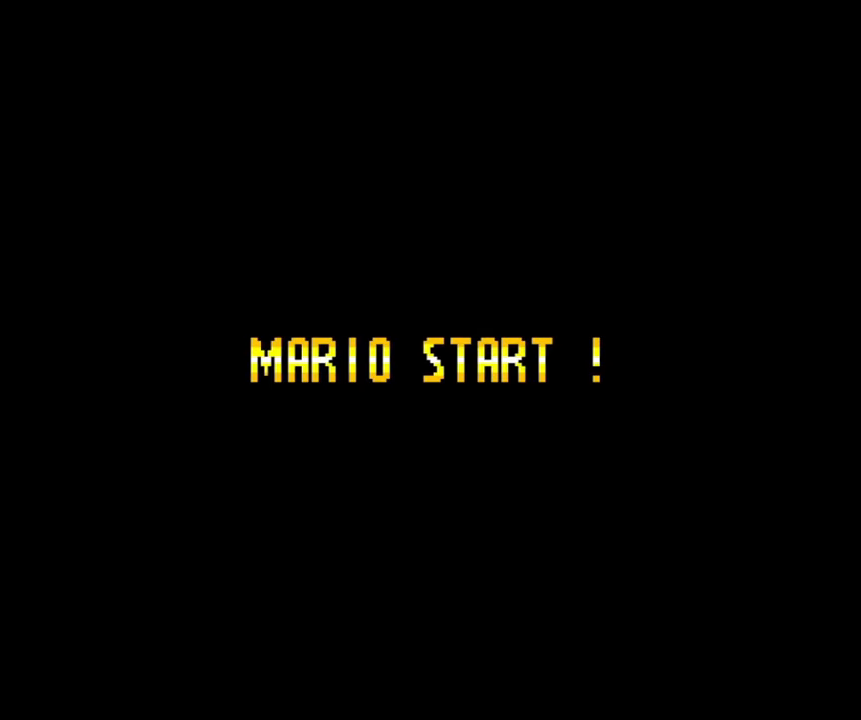
{"buttons": [], "events": []}
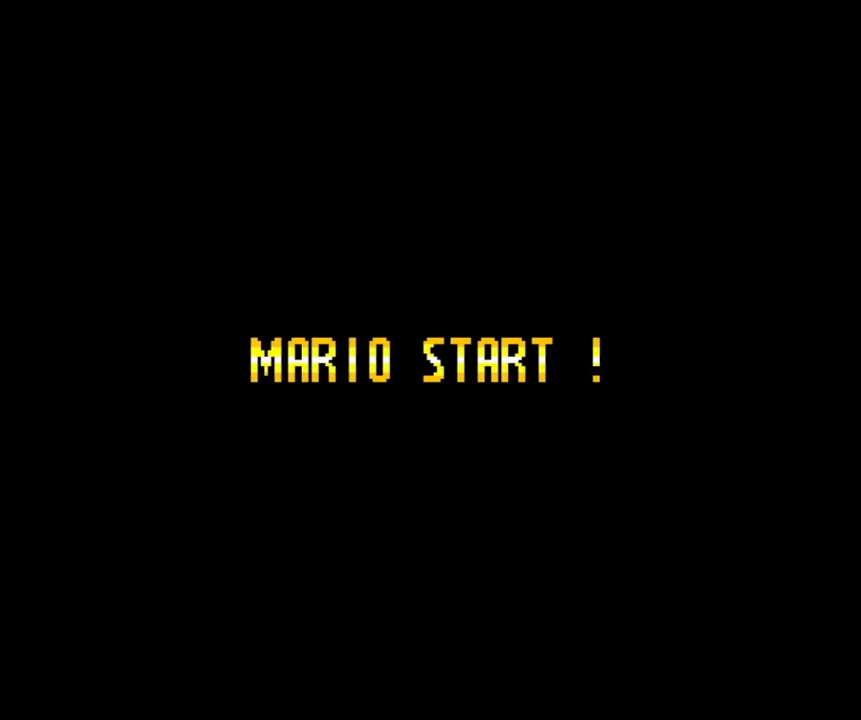
{"buttons": [], "events": []}
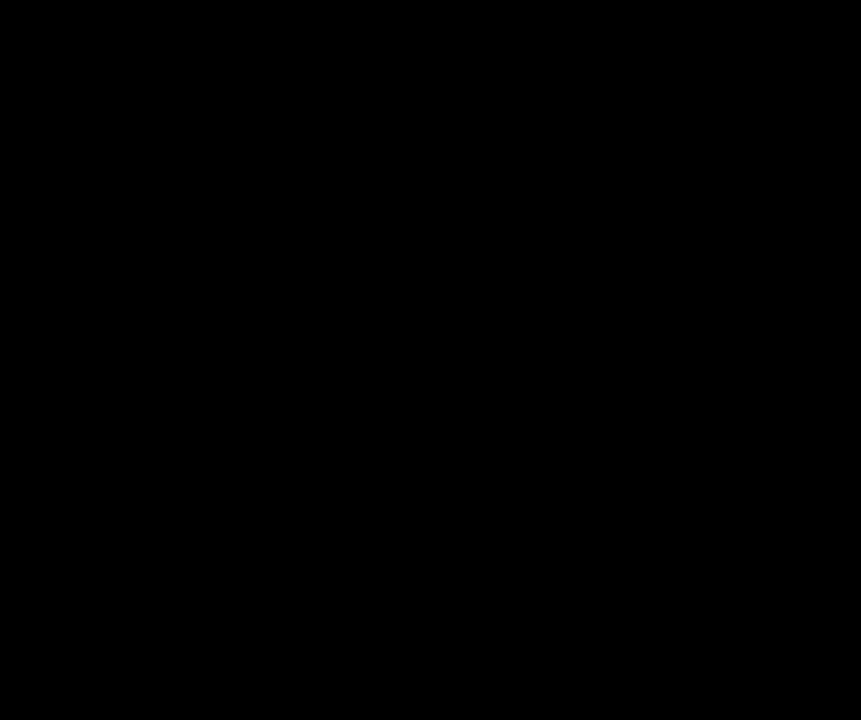
{"buttons": [], "events": []}
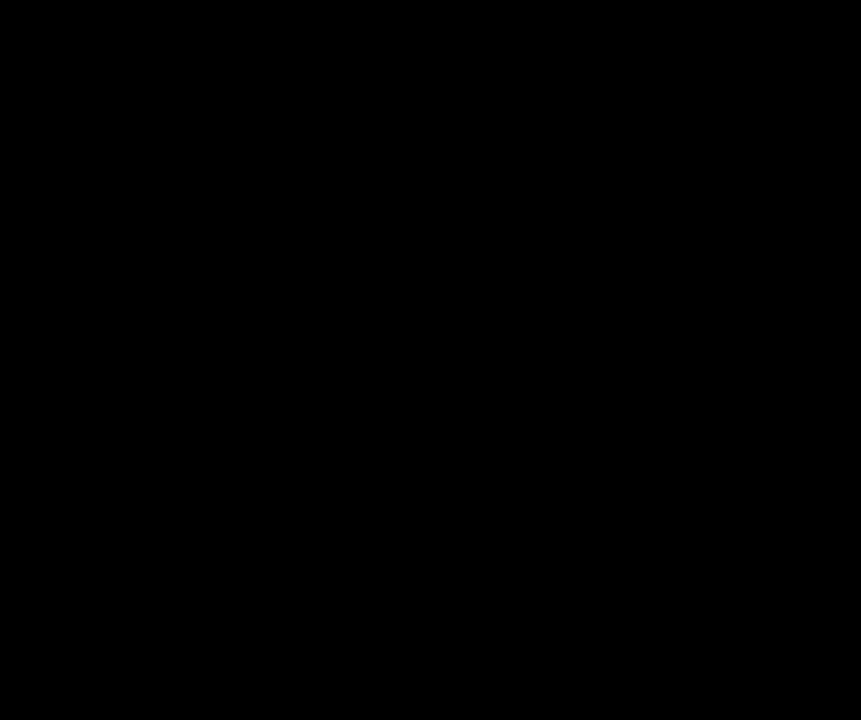
{"buttons": [], "events": []}
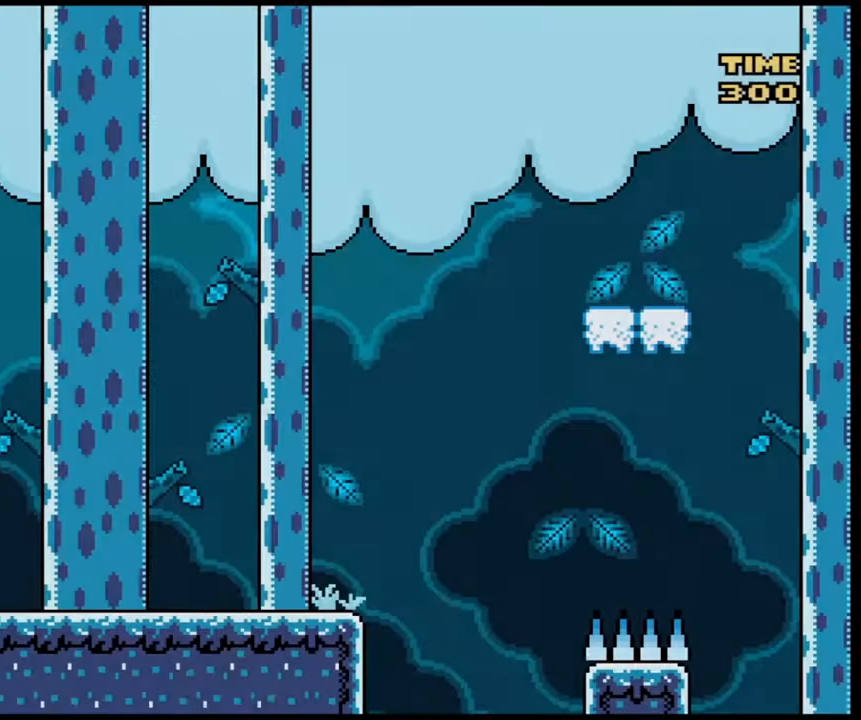
{"buttons": ["X"], "events": [[234, "X", "down"]]}
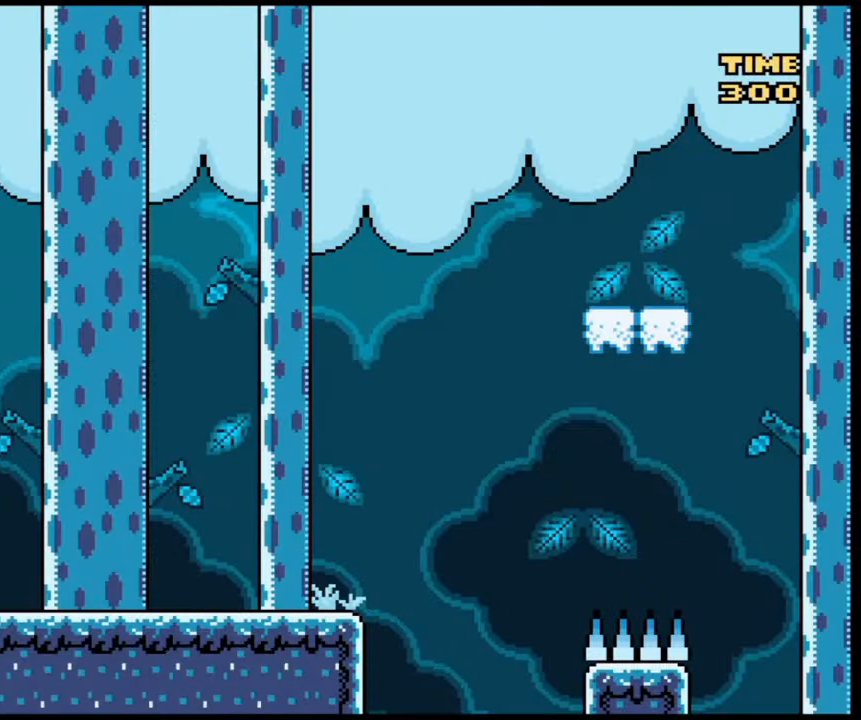
{"buttons": [], "events": [[400, "X", "up"]]}
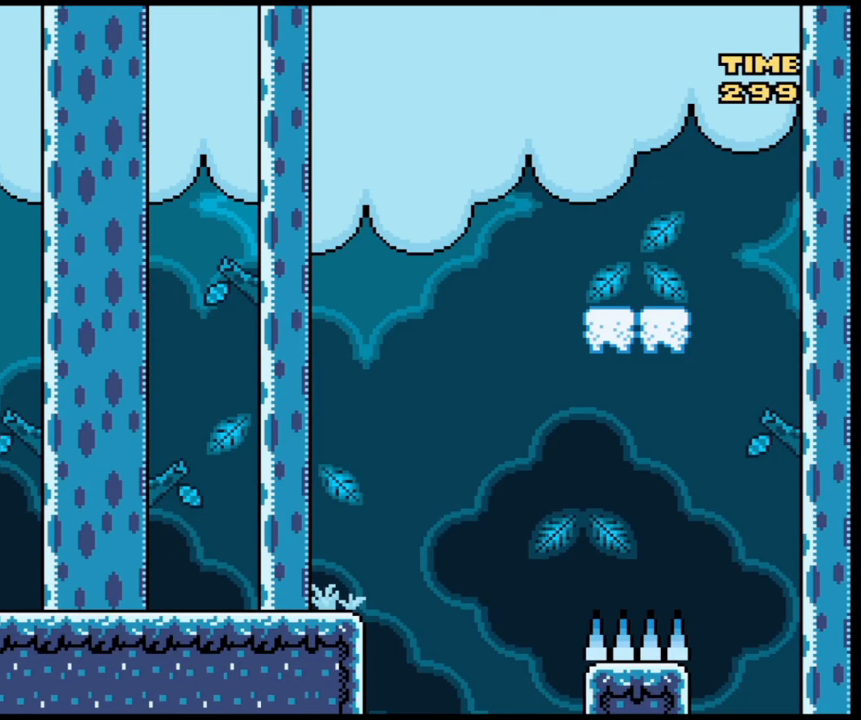
{"buttons": [], "events": []}
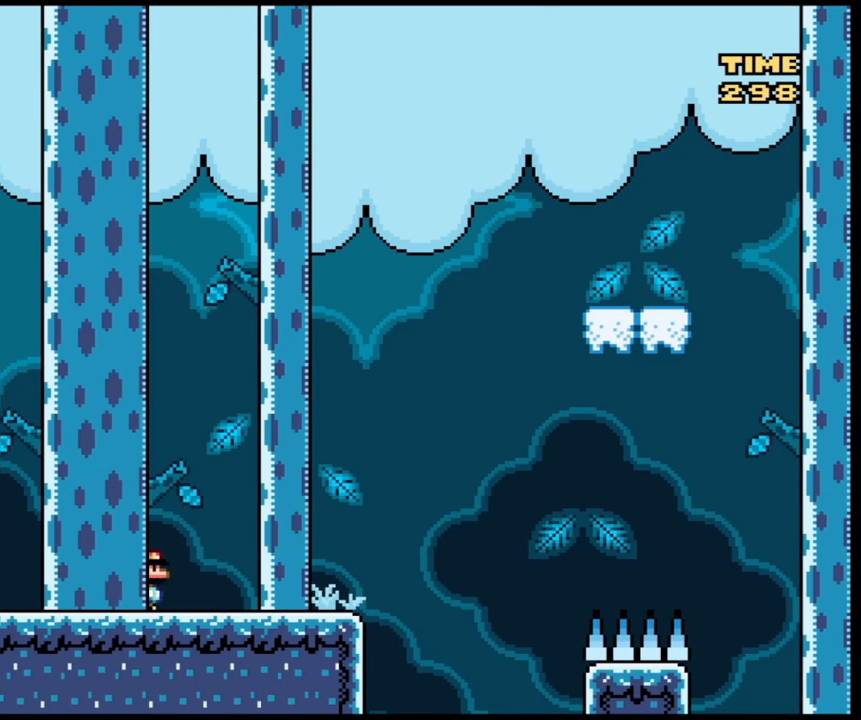
{"buttons": ["X"], "events": [[300, "X", "down"]]}
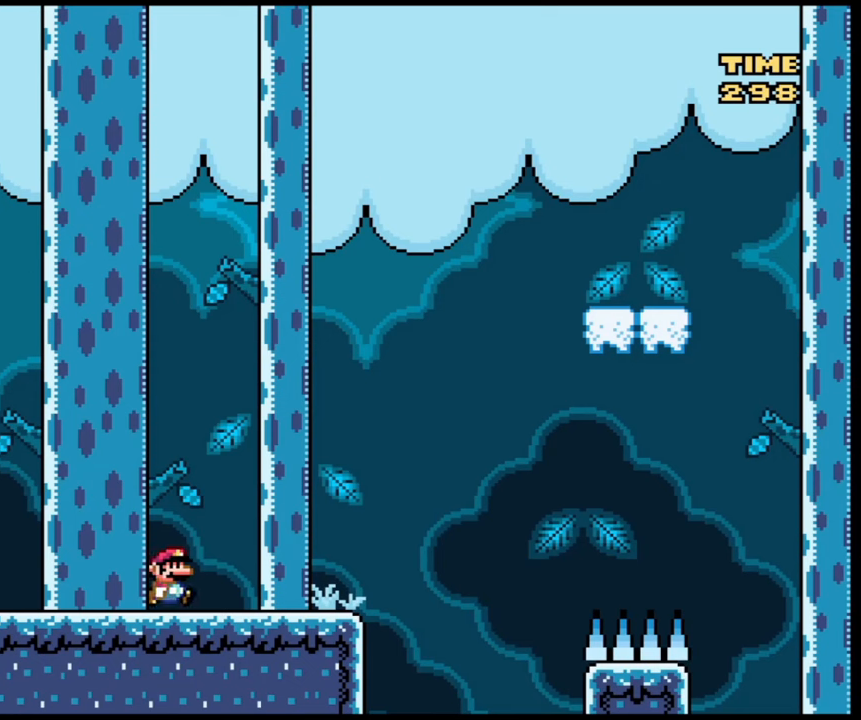
{"buttons": ["X"], "events": []}
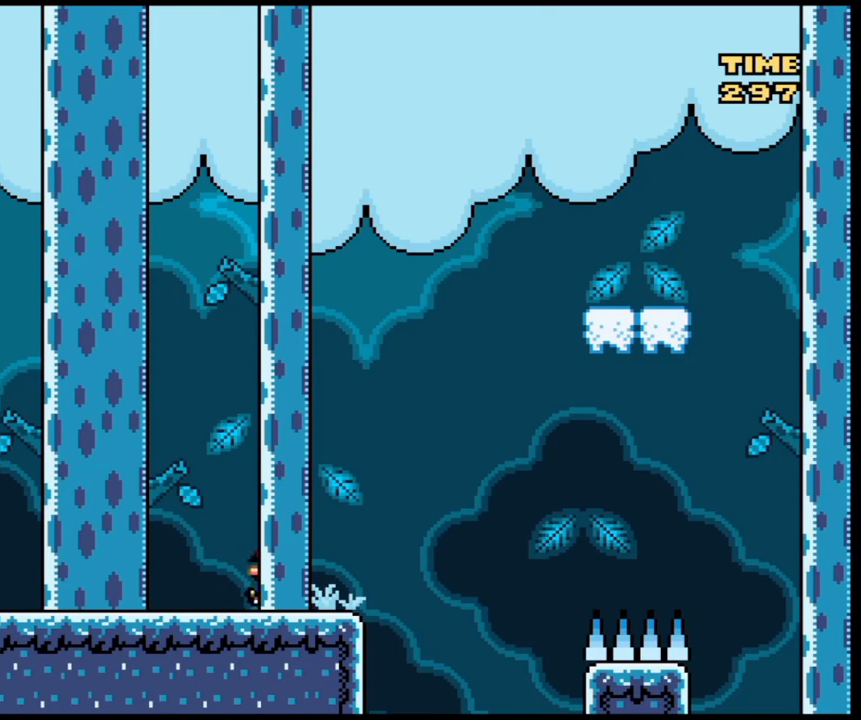
{"buttons": ["X"], "events": []}
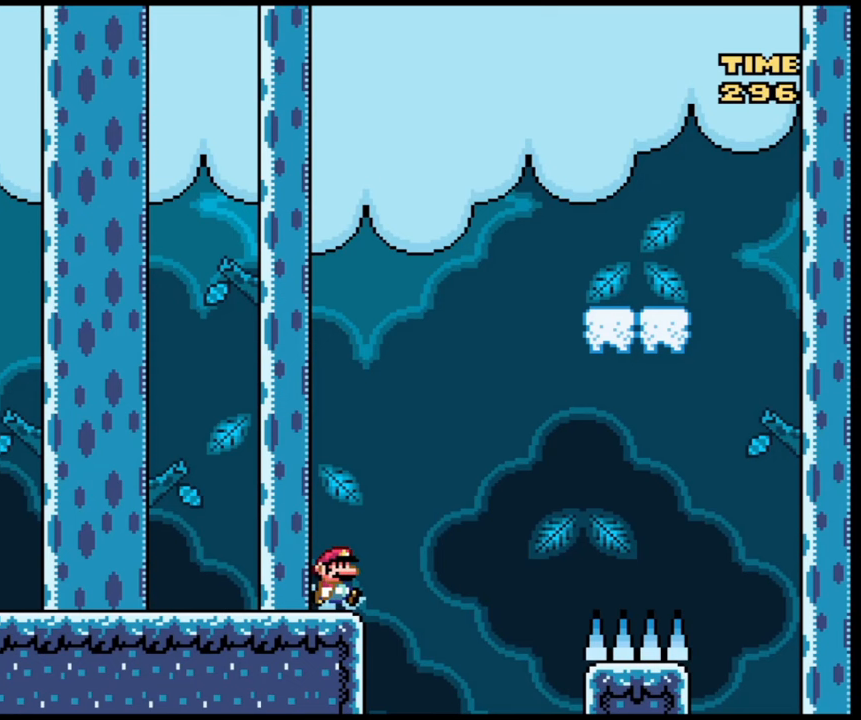
{"buttons": ["B", "X"], "events": [[34, "B", "down"]]}
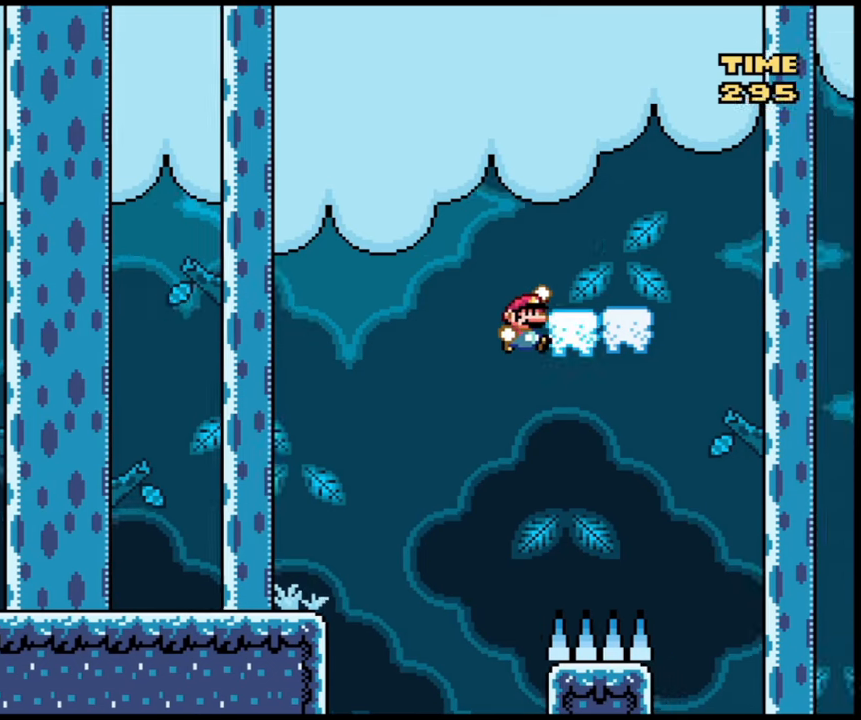
{"buttons": ["B", "X"], "events": []}
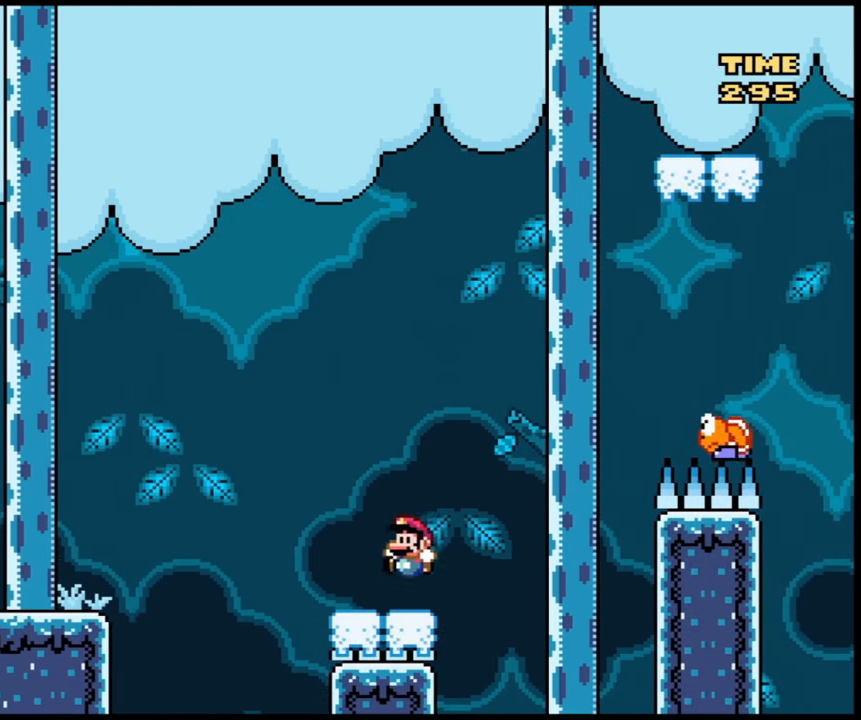
{"buttons": ["B", "X"], "events": [[67, "B", "up"], [434, "B", "down"]]}
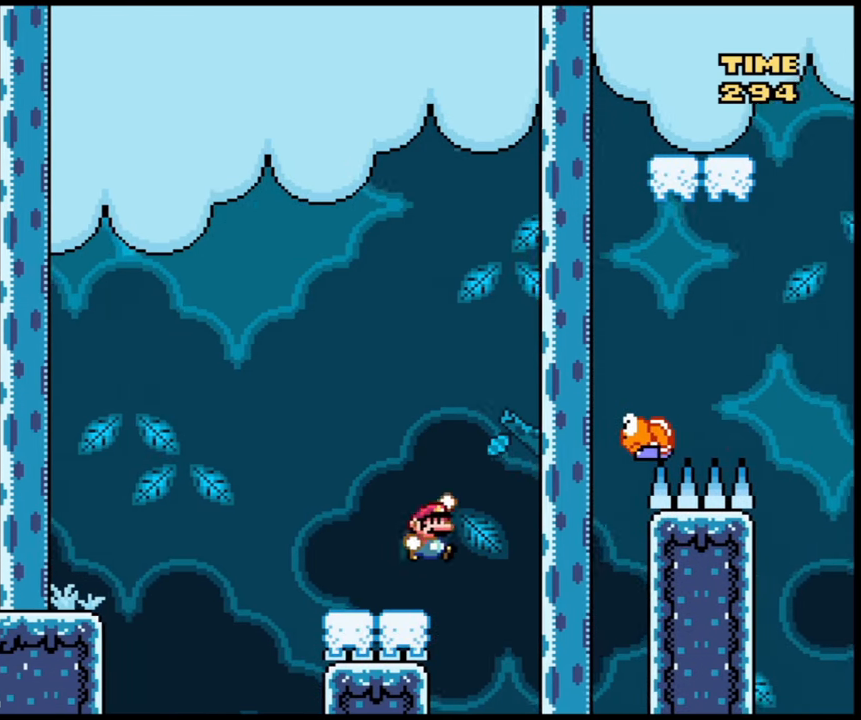
{"buttons": ["B", "X"], "events": []}
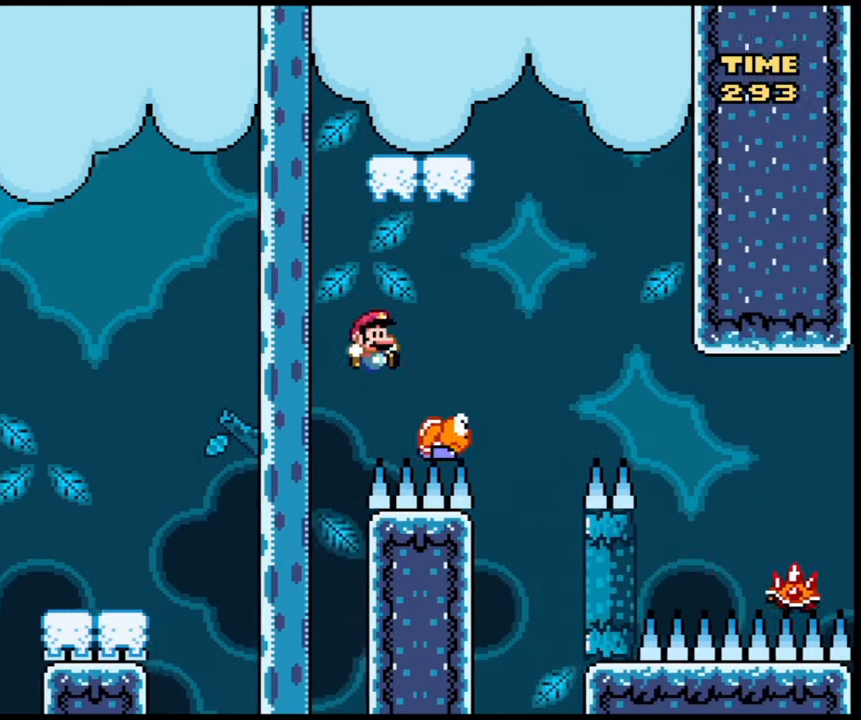
{"buttons": ["B", "X"], "events": []}
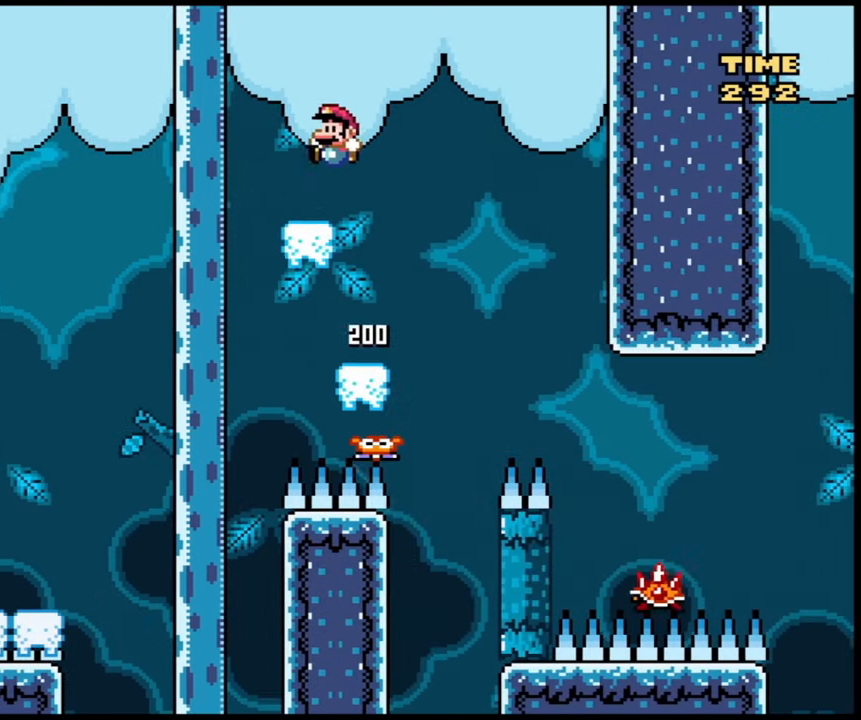
{"buttons": ["X"], "events": [[400, "B", "up"]]}
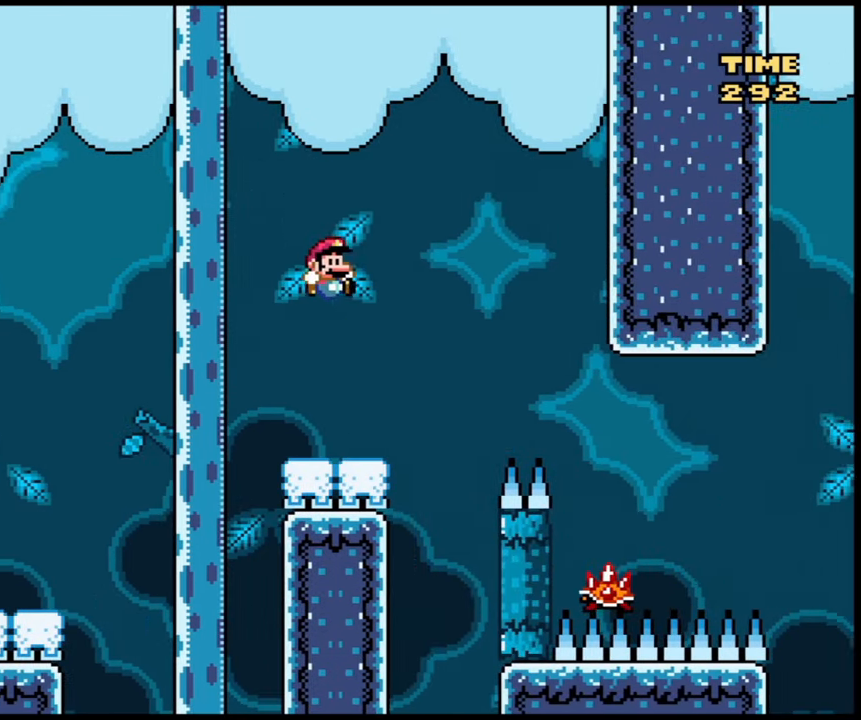
{"buttons": ["X"], "events": [[301, "A", "down"], [467, "A", "up"]]}
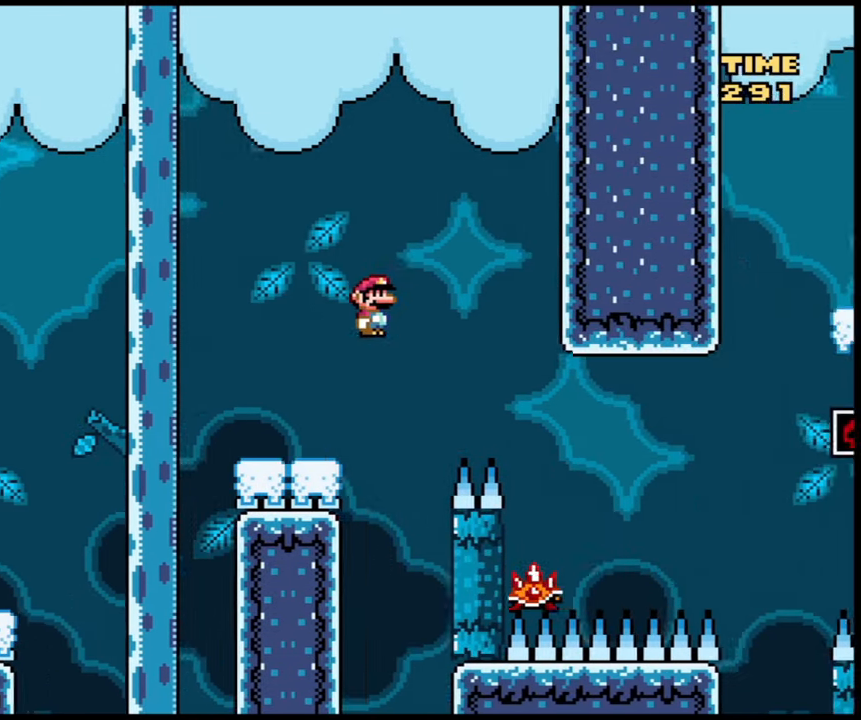
{"buttons": ["A", "X"], "events": [[300, "A", "down"]]}
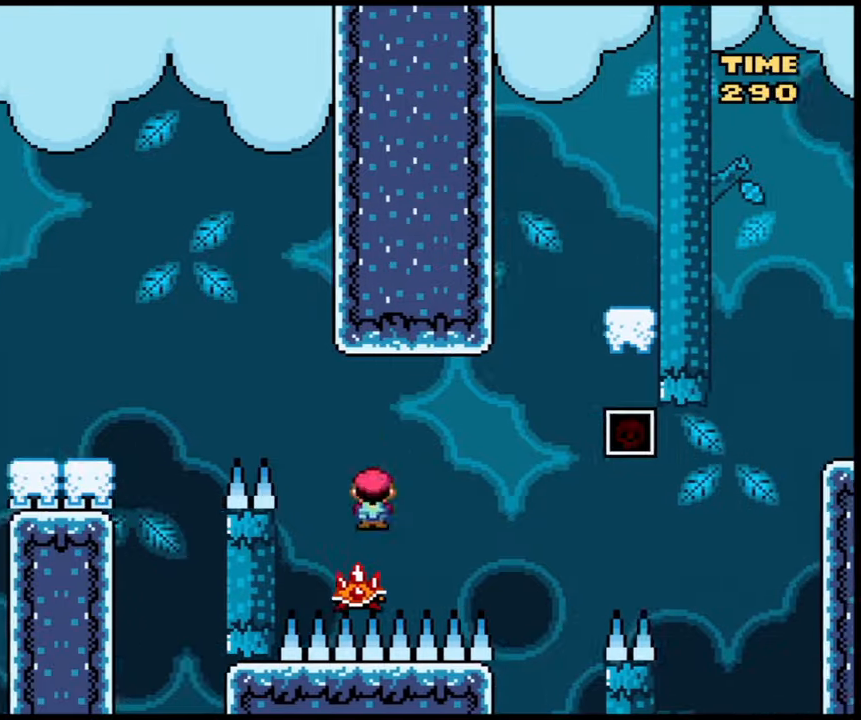
{"buttons": ["A", "X"], "events": []}
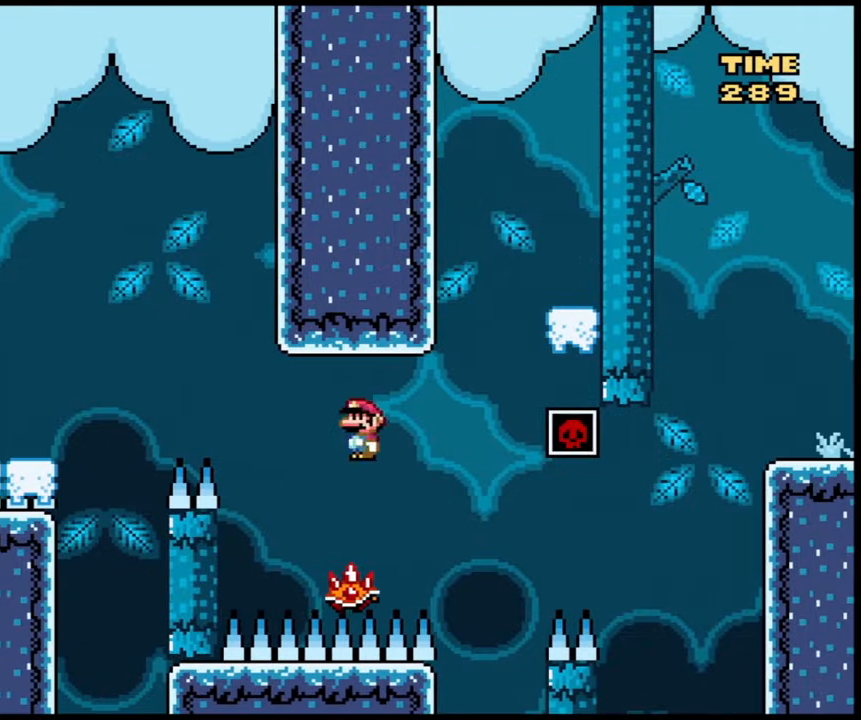
{"buttons": ["X"], "events": [[300, "A", "up"]]}
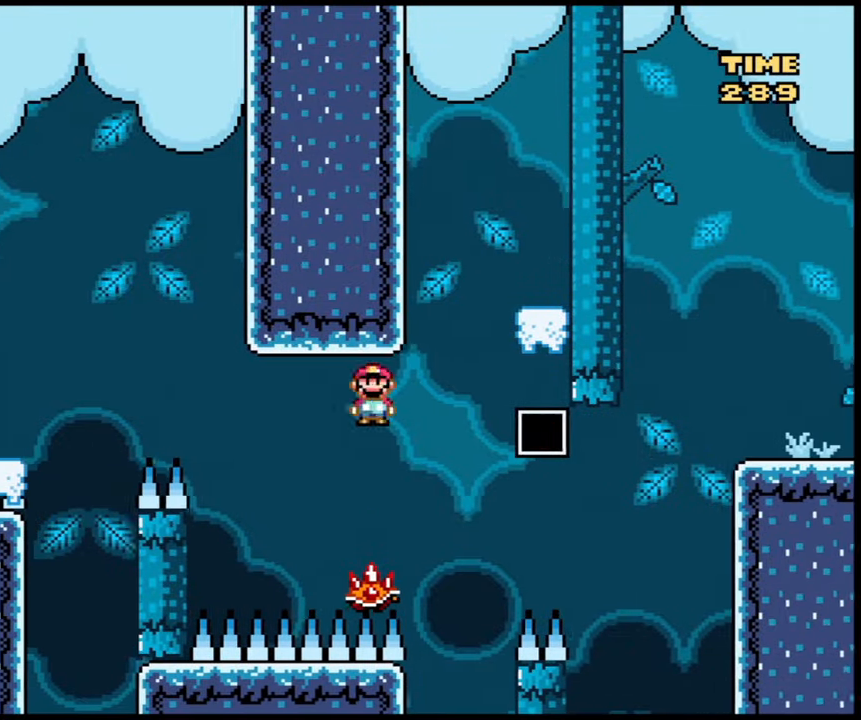
{"buttons": ["A", "X"], "events": [[101, "A", "down"]]}
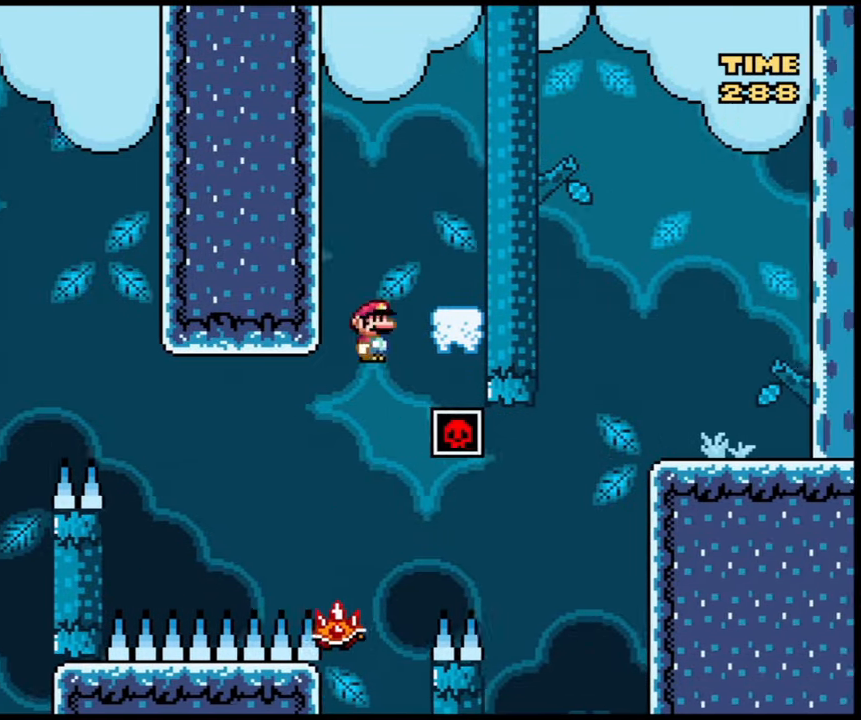
{"buttons": ["A", "X"], "events": []}
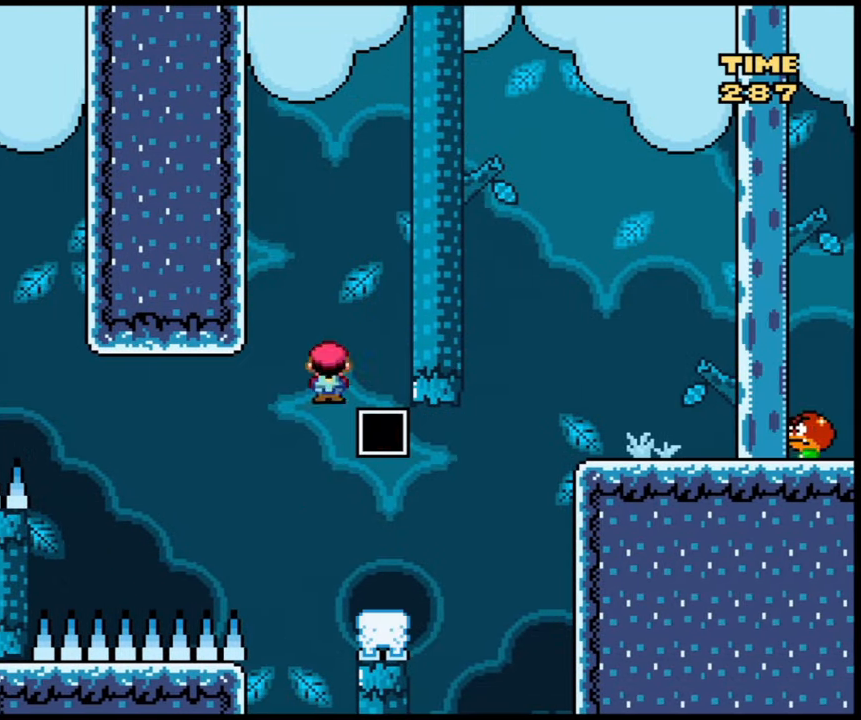
{"buttons": ["X"], "events": [[434, "A", "up"]]}
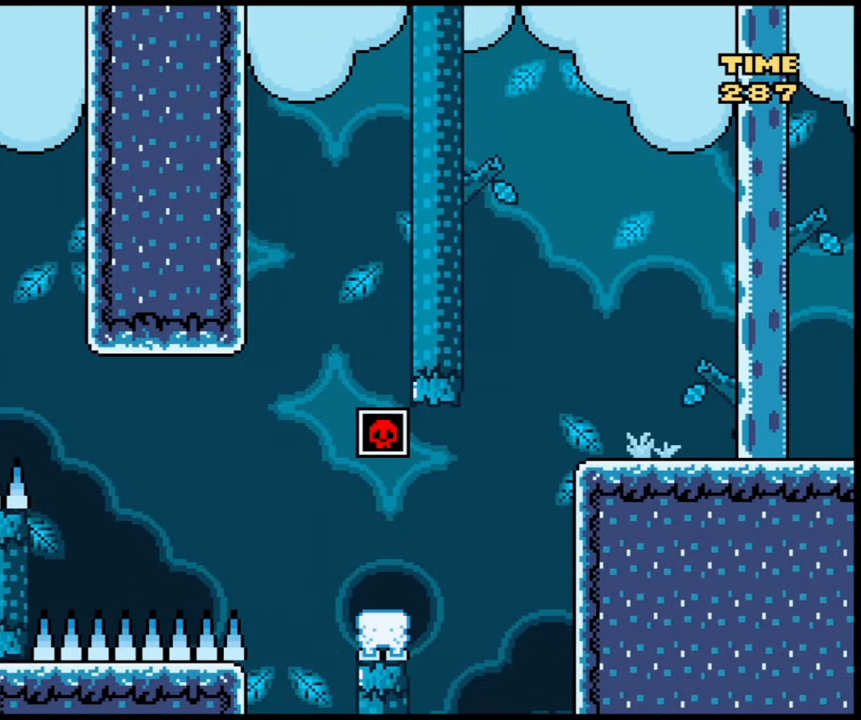
{"buttons": ["X"], "events": []}